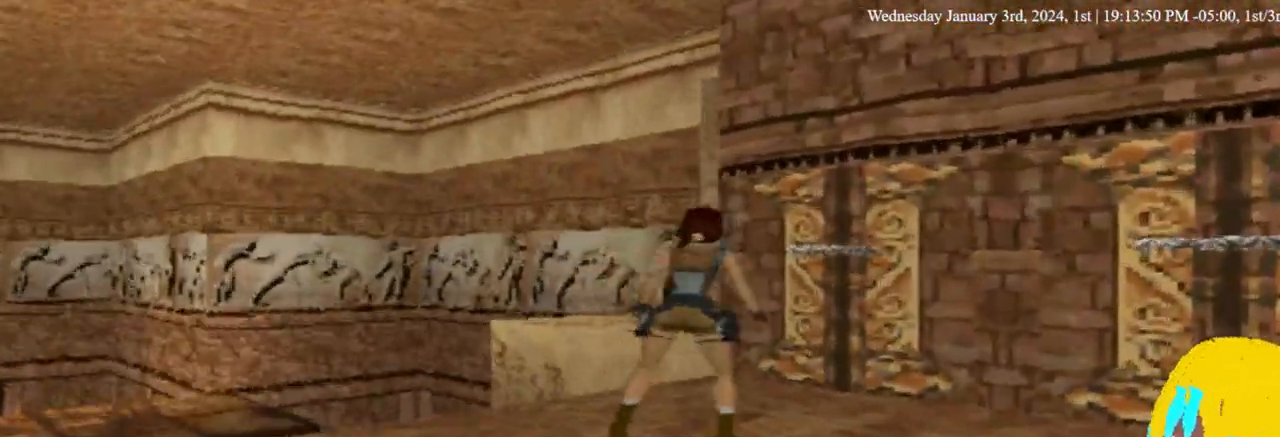
Gameplay with a controller (PlayStation layout); each line is a JSON object with the inputs held at the frame after it. "events" lists button and stick changes between this image and that frame as [ms after this image, input, new state], when the widget could be followed in between.
{"buttons": ["DPAD_UP", "DPAD_RIGHT"], "left_stick": "center", "right_stick": "center", "events": [[167, "DPAD_UP", "down"]]}
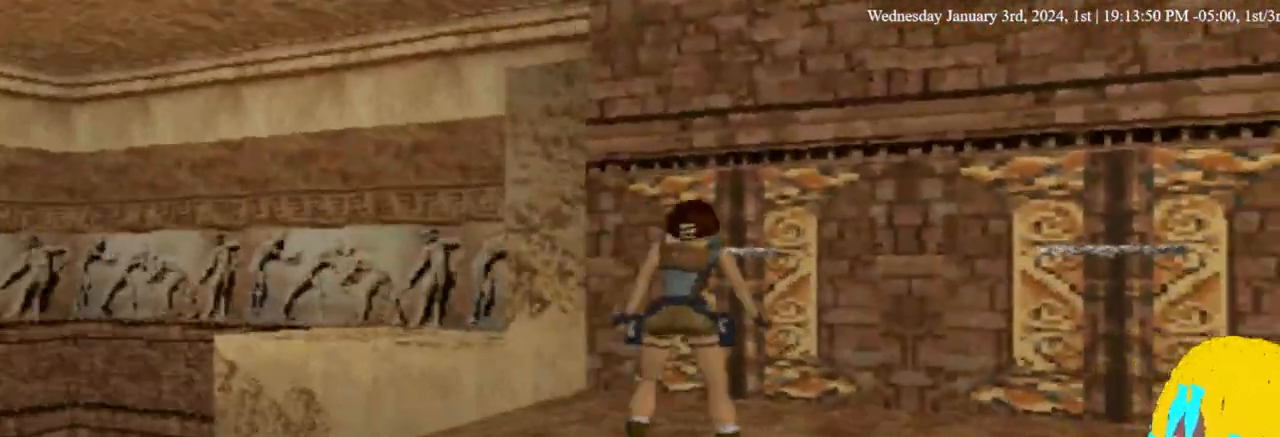
{"buttons": ["DPAD_UP"], "left_stick": "center", "right_stick": "center", "events": [[67, "DPAD_RIGHT", "up"]]}
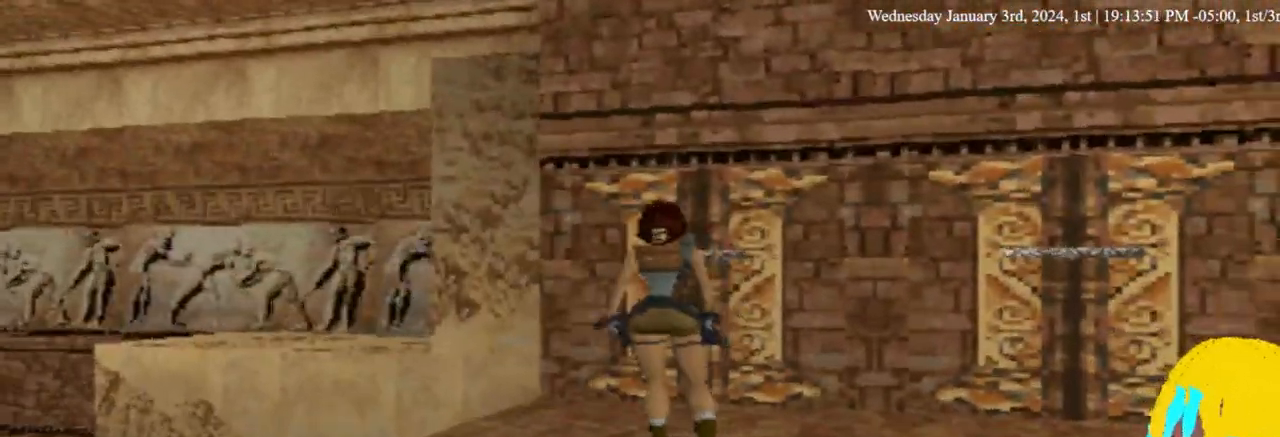
{"buttons": ["DPAD_UP", "DPAD_RIGHT"], "left_stick": "center", "right_stick": "center", "events": [[400, "DPAD_RIGHT", "down"]]}
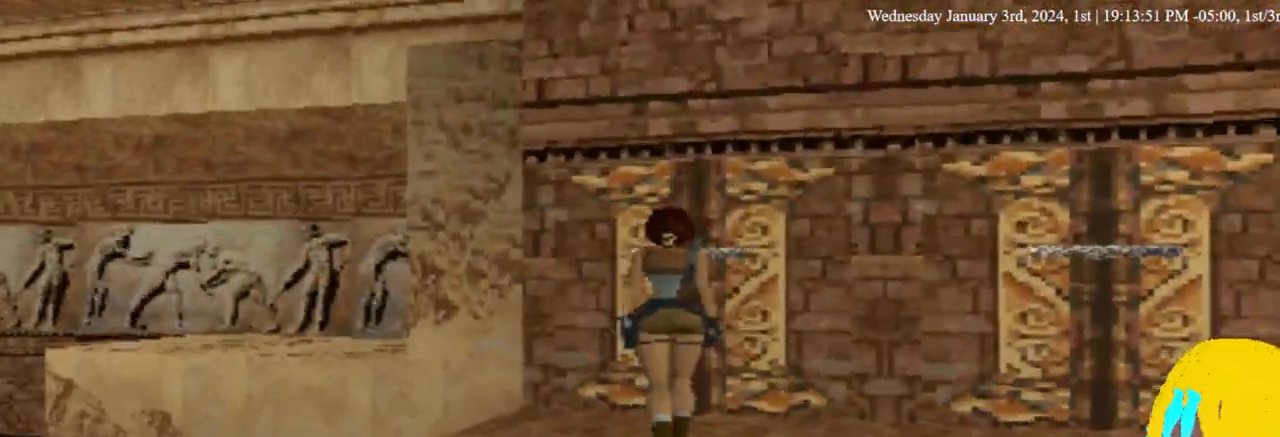
{"buttons": ["DPAD_UP", "DPAD_RIGHT"], "left_stick": "center", "right_stick": "center", "events": [[133, "DPAD_RIGHT", "up"], [467, "DPAD_RIGHT", "down"]]}
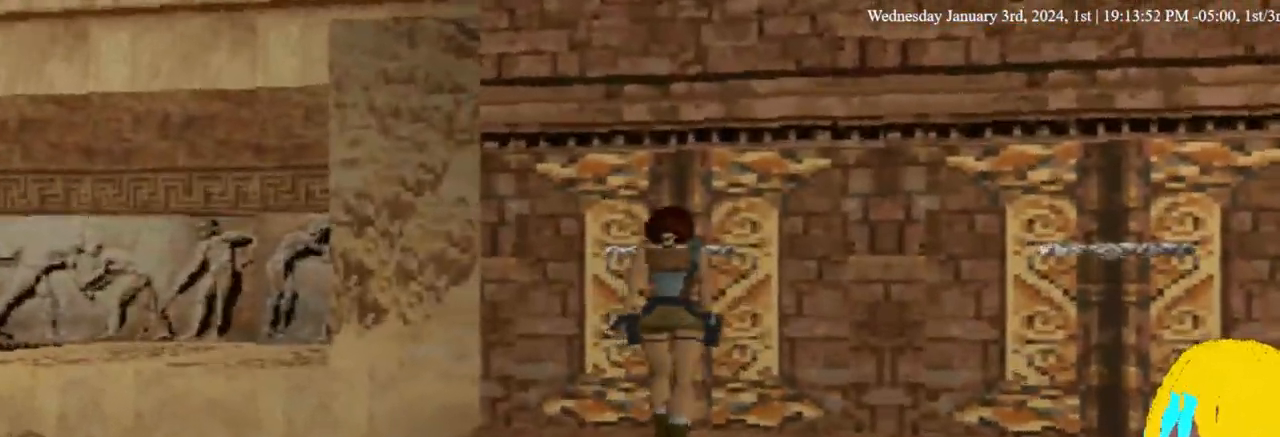
{"buttons": [], "left_stick": "center", "right_stick": "center", "events": [[100, "DPAD_UP", "up"], [167, "DPAD_RIGHT", "up"]]}
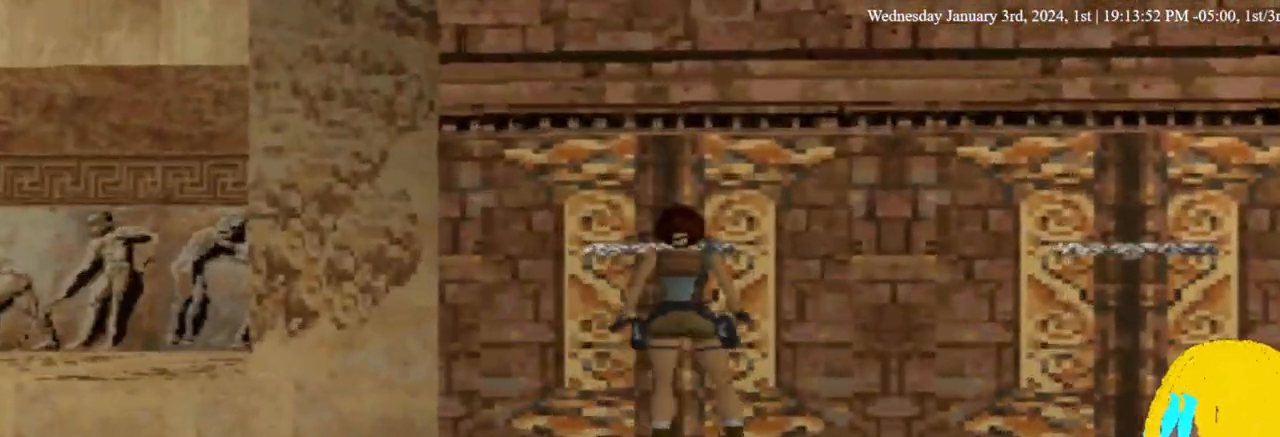
{"buttons": ["CROSS"], "left_stick": "center", "right_stick": "center", "events": [[300, "CROSS", "down"]]}
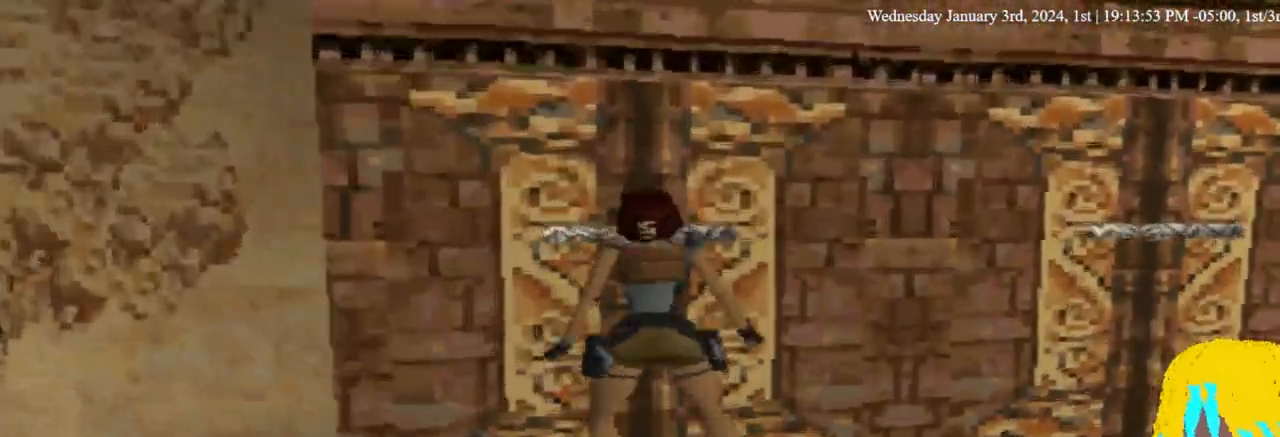
{"buttons": [], "left_stick": "center", "right_stick": "center", "events": [[167, "CROSS", "up"]]}
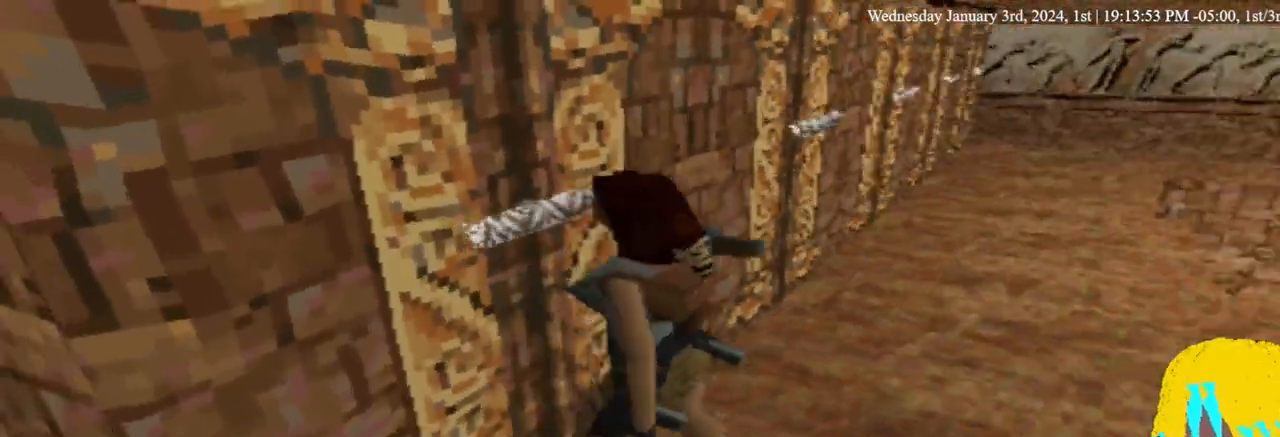
{"buttons": [], "left_stick": "center", "right_stick": "center", "events": []}
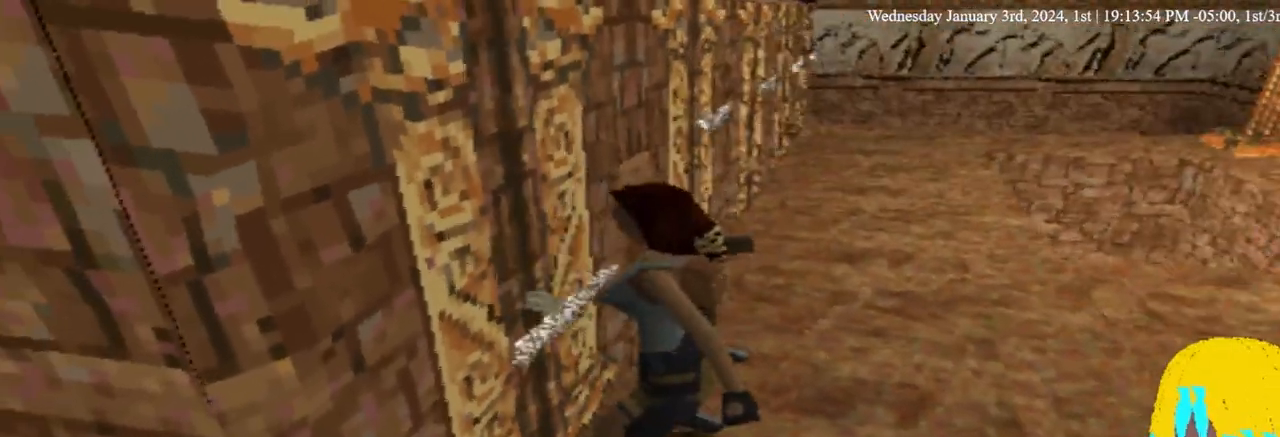
{"buttons": [], "left_stick": "center", "right_stick": "center", "events": []}
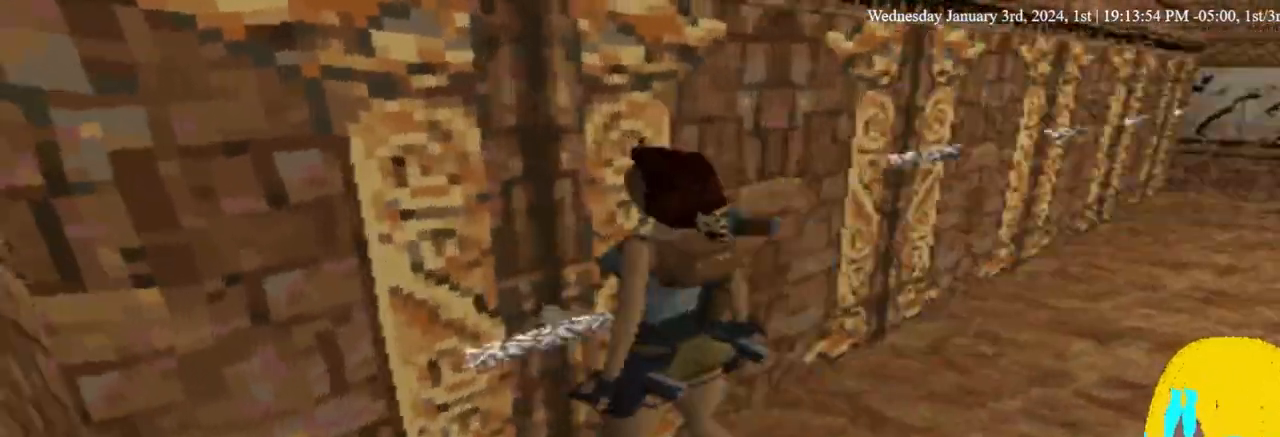
{"buttons": [], "left_stick": "center", "right_stick": "center", "events": []}
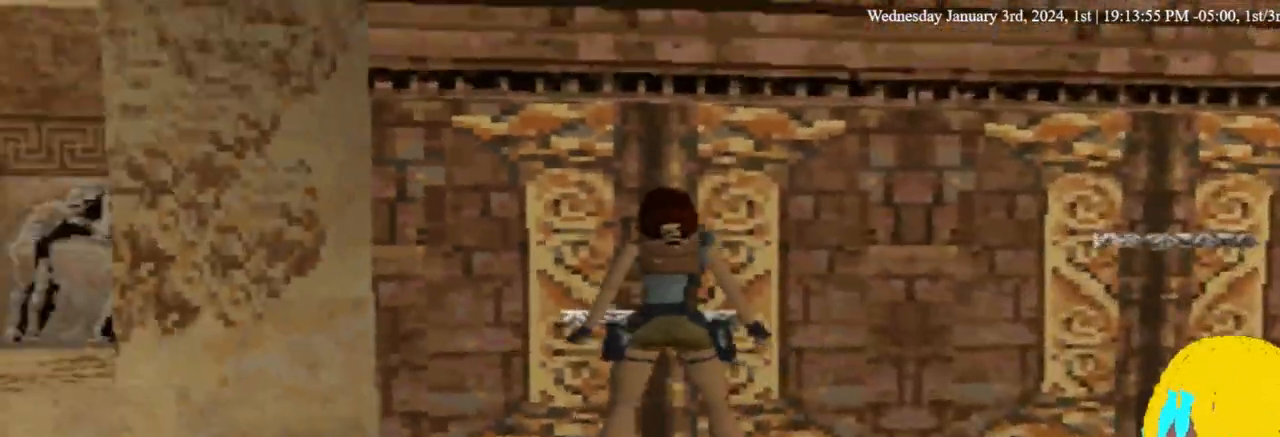
{"buttons": ["DPAD_LEFT"], "left_stick": "center", "right_stick": "center", "events": [[467, "DPAD_LEFT", "down"]]}
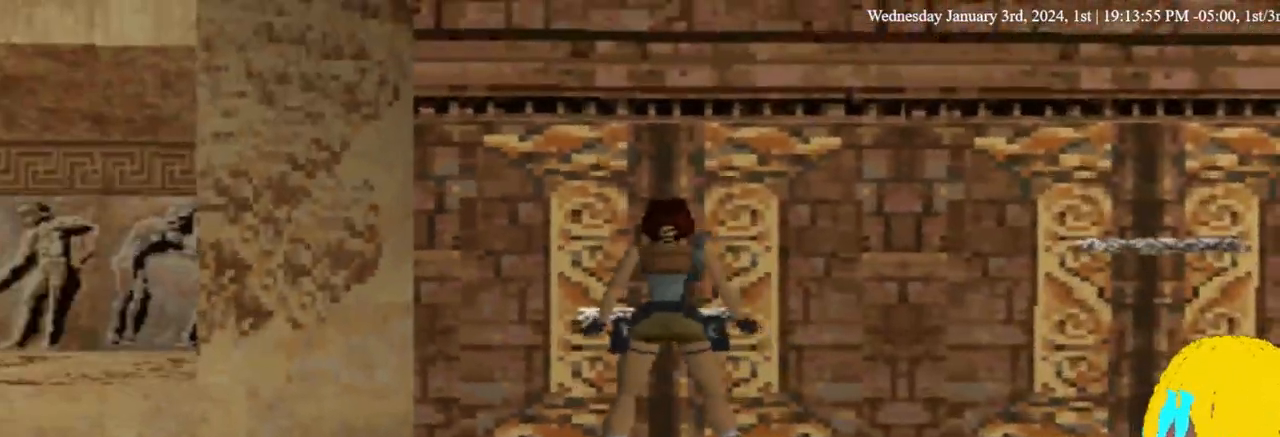
{"buttons": ["DPAD_LEFT"], "left_stick": "center", "right_stick": "center", "events": []}
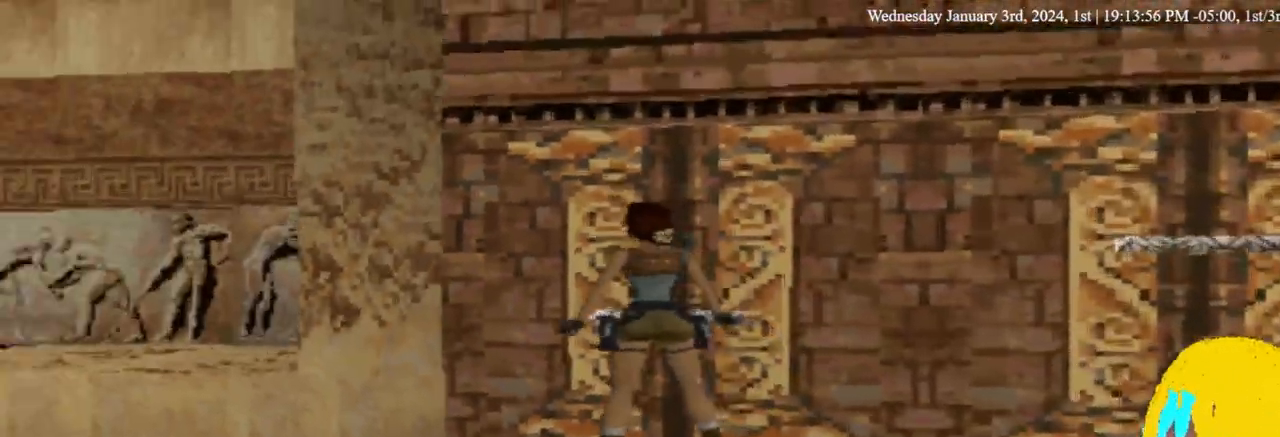
{"buttons": ["DPAD_LEFT"], "left_stick": "center", "right_stick": "center", "events": []}
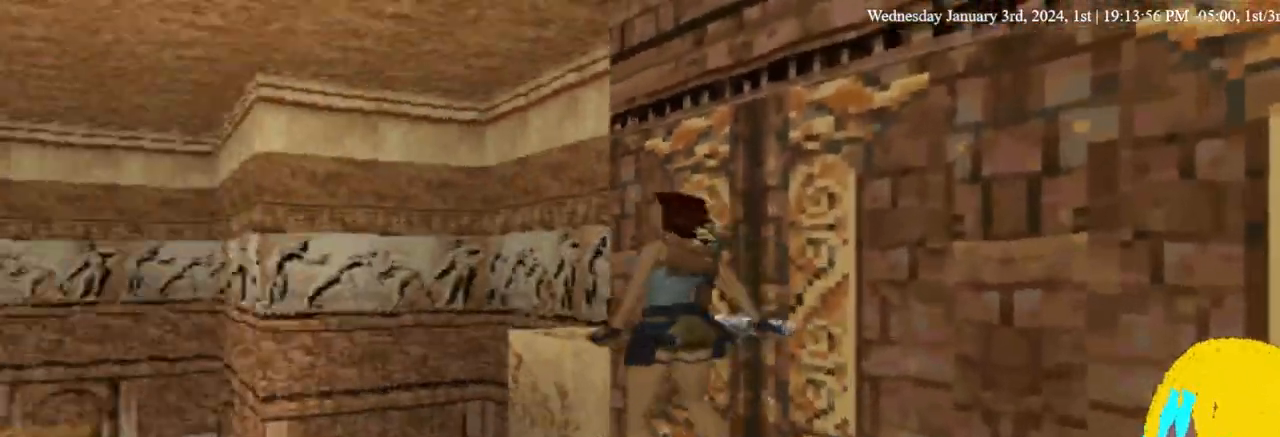
{"buttons": ["DPAD_LEFT"], "left_stick": "center", "right_stick": "center", "events": []}
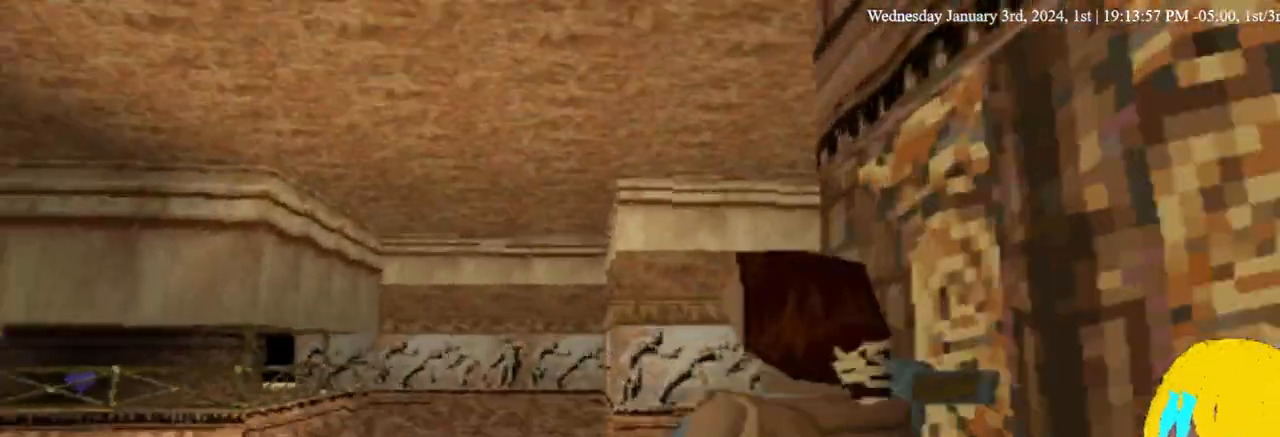
{"buttons": ["L1"], "left_stick": "center", "right_stick": "center", "events": [[33, "DPAD_LEFT", "up"], [33, "DPAD_UP", "down"], [267, "L1", "down"], [367, "DPAD_UP", "up"]]}
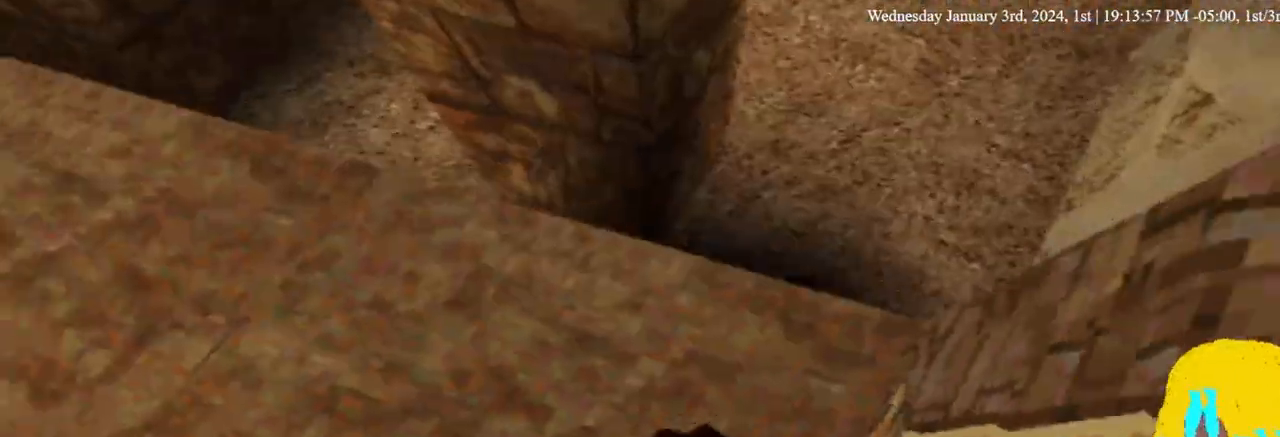
{"buttons": ["L1", "DPAD_DOWN"], "left_stick": "center", "right_stick": "center", "events": [[133, "DPAD_DOWN", "down"]]}
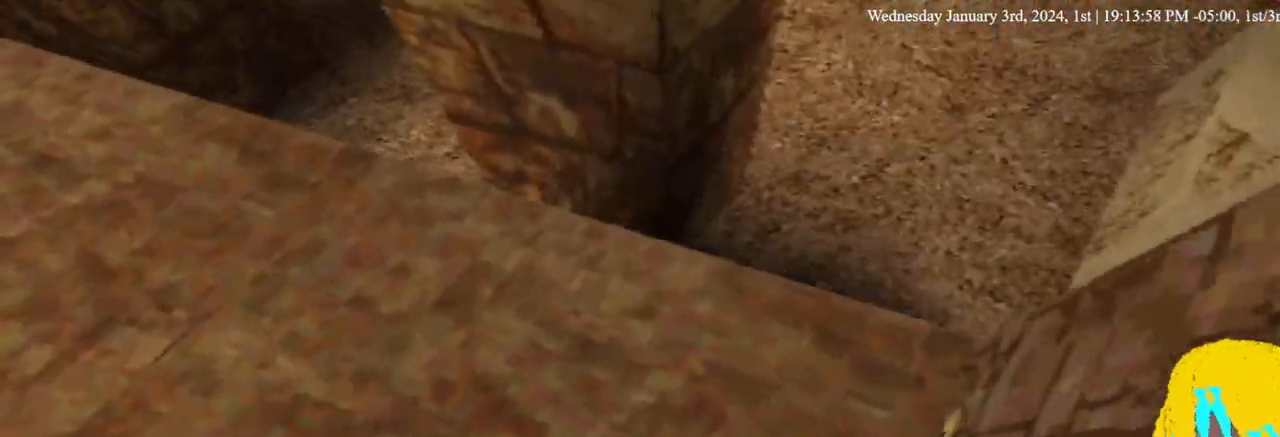
{"buttons": ["DPAD_LEFT"], "left_stick": "center", "right_stick": "center", "events": [[333, "DPAD_LEFT", "down"], [467, "L1", "up"], [500, "DPAD_DOWN", "up"]]}
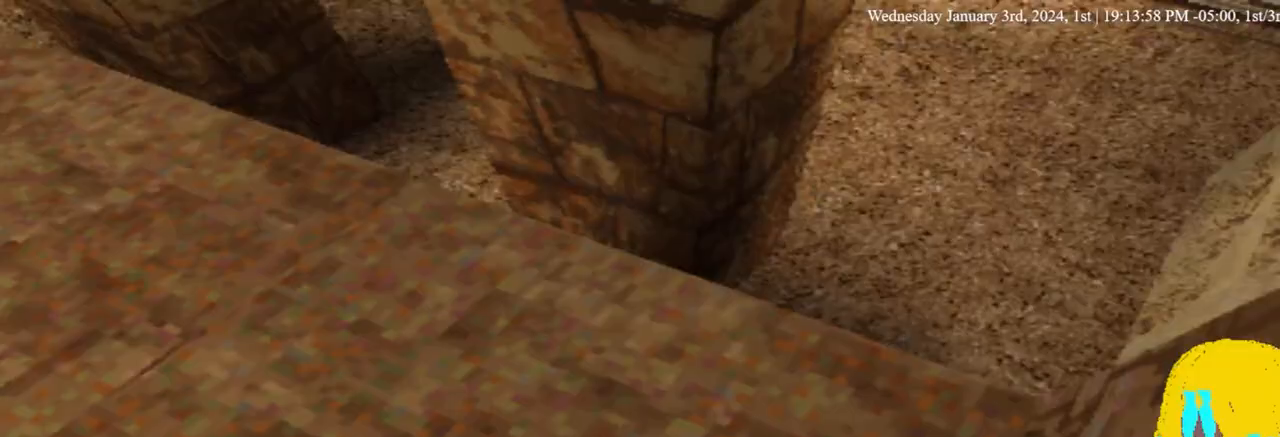
{"buttons": ["DPAD_UP", "DPAD_LEFT"], "left_stick": "center", "right_stick": "center", "events": [[400, "DPAD_UP", "down"]]}
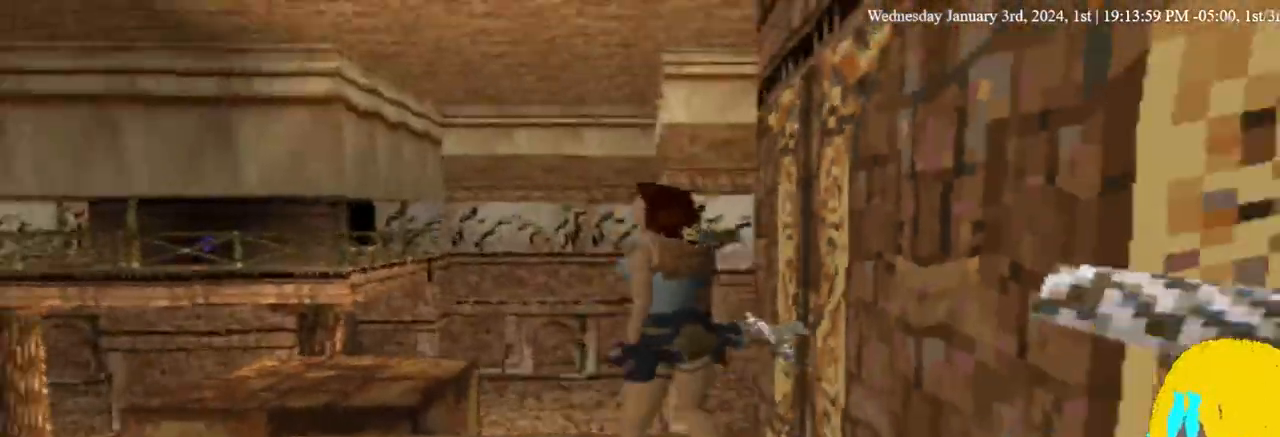
{"buttons": ["DPAD_LEFT"], "left_stick": "center", "right_stick": "center", "events": [[33, "DPAD_UP", "up"]]}
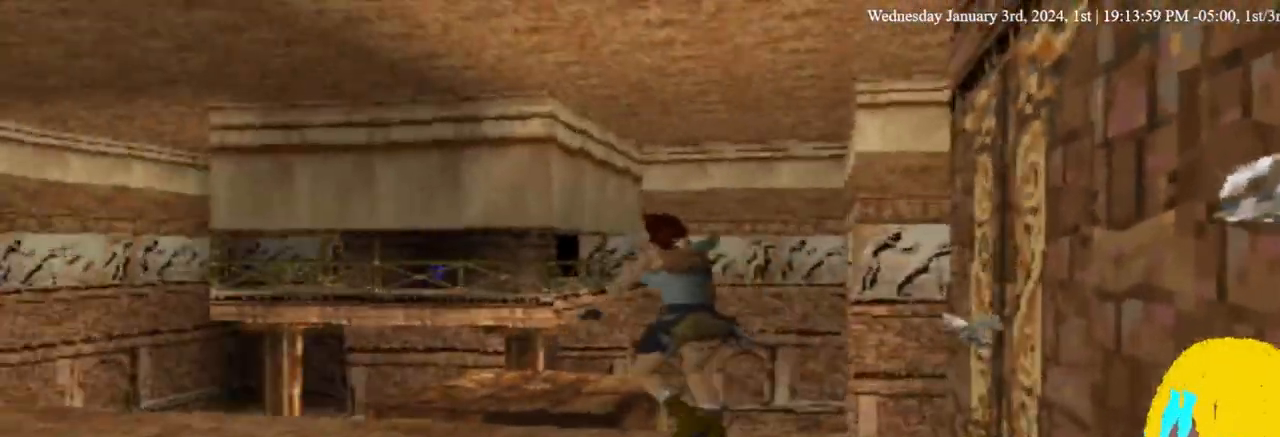
{"buttons": ["DPAD_LEFT"], "left_stick": "center", "right_stick": "center", "events": [[300, "L1", "down"], [500, "L1", "up"]]}
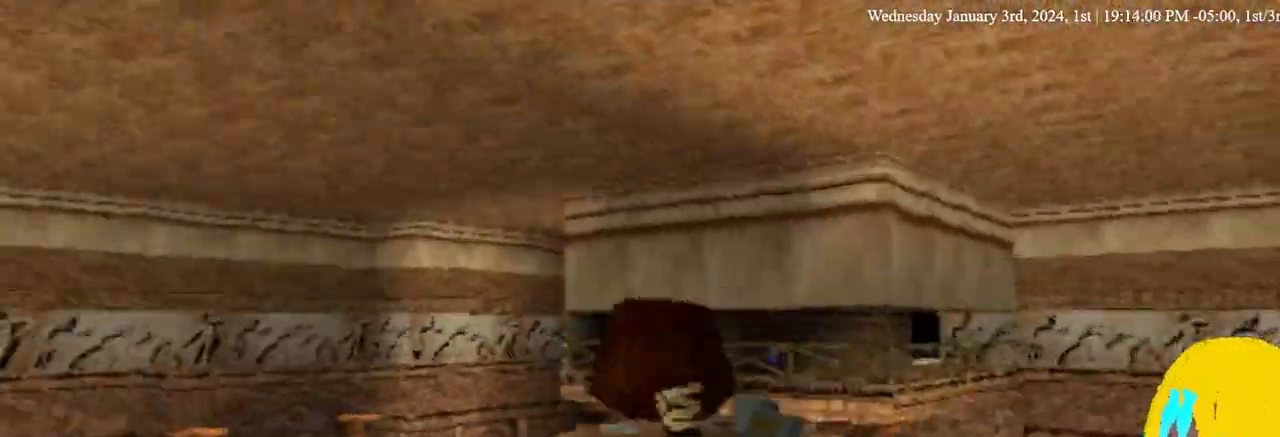
{"buttons": ["DPAD_LEFT"], "left_stick": "center", "right_stick": "center", "events": []}
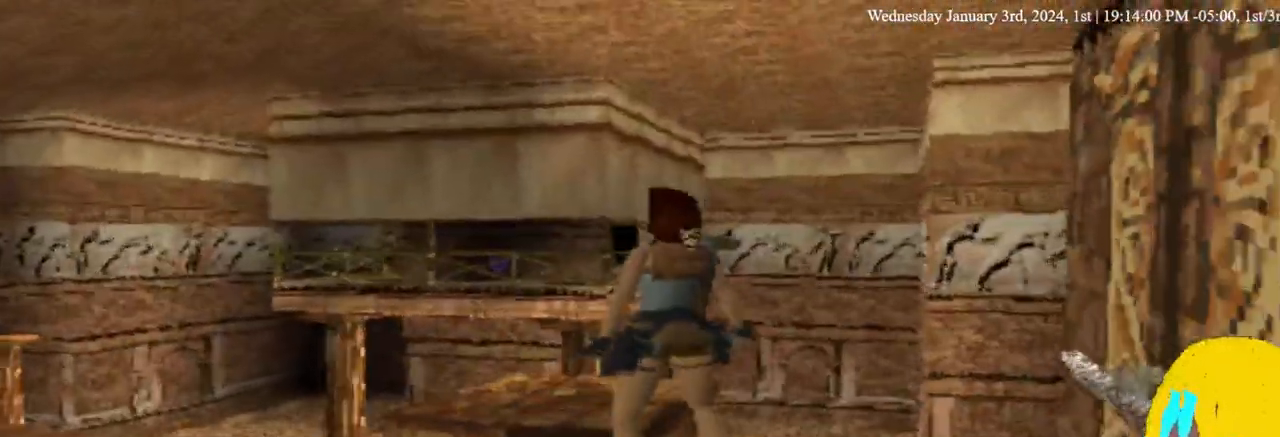
{"buttons": ["DPAD_LEFT"], "left_stick": "center", "right_stick": "center", "events": []}